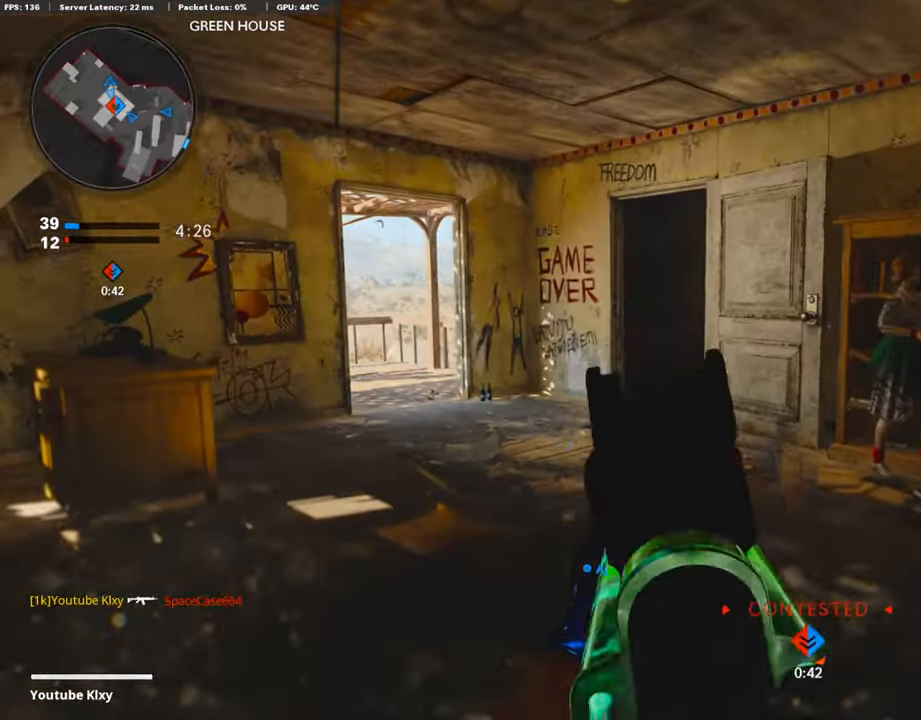
Gameplay with a controller (PlayStation layout); each line is a JSON object with the inputs held at the frame after it. "events" lists button and stick changes between this image and that frame as [ms after this image, input, new state], when the widget could be followed in between.
{"buttons": [], "left_stick": "up", "right_stick": "center", "events": [[34, "L3", "down"], [101, "right_stick", "center"], [220, "TRIANGLE", "down"], [253, "L3", "up"], [287, "TRIANGLE", "up"], [355, "TRIANGLE", "down"], [406, "TRIANGLE", "up"]]}
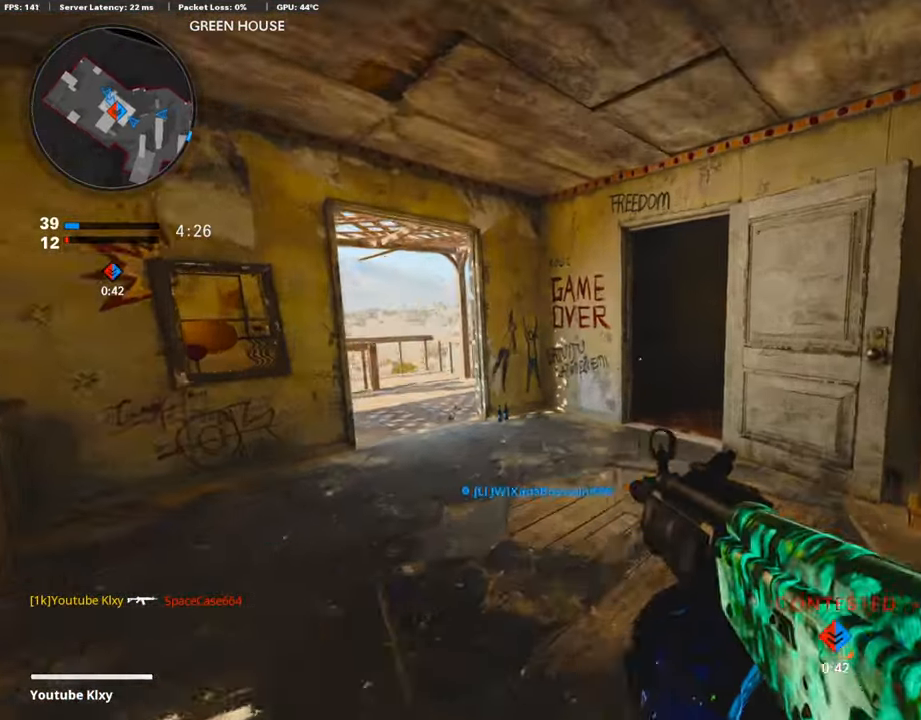
{"buttons": ["L3", "R3"], "left_stick": "up-left", "right_stick": "right", "events": [[118, "right_stick", "down-right"], [288, "R3", "down"], [288, "right_stick", "right"], [389, "R3", "up"], [389, "right_stick", "center"], [457, "right_stick", "right"], [474, "R3", "down"], [491, "L3", "down"], [491, "left_stick", "up-left"]]}
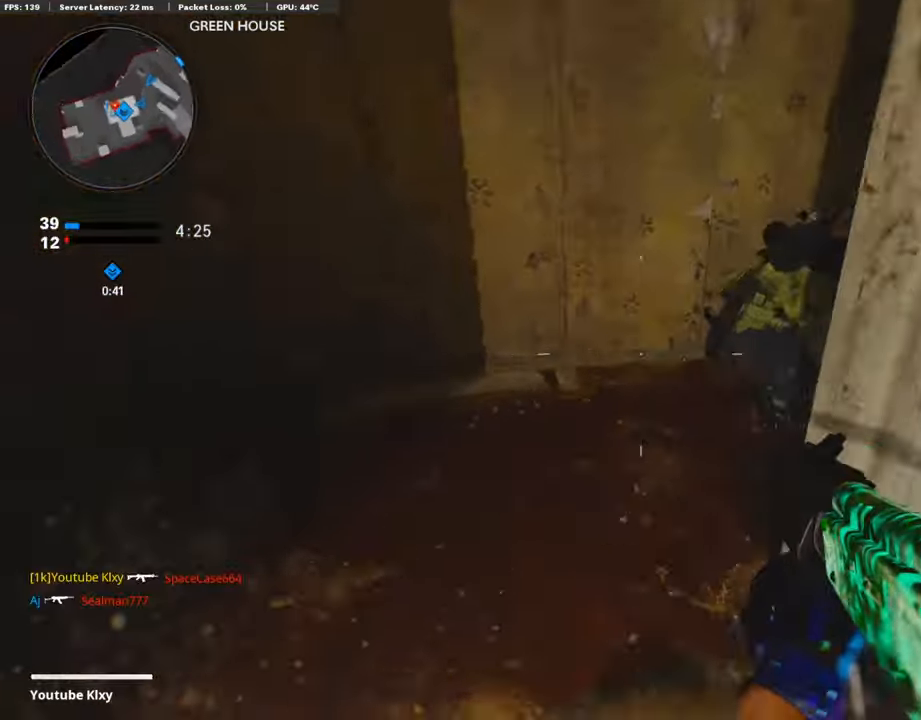
{"buttons": ["L1", "R1"], "left_stick": "up-right", "right_stick": "right", "events": [[85, "R3", "up"], [102, "L1", "down"], [102, "L3", "up"], [203, "right_stick", "center"], [254, "left_stick", "up-right"], [305, "R1", "down"], [305, "left_stick", "down-right"], [406, "right_stick", "right"], [423, "left_stick", "center"], [474, "left_stick", "up-right"]]}
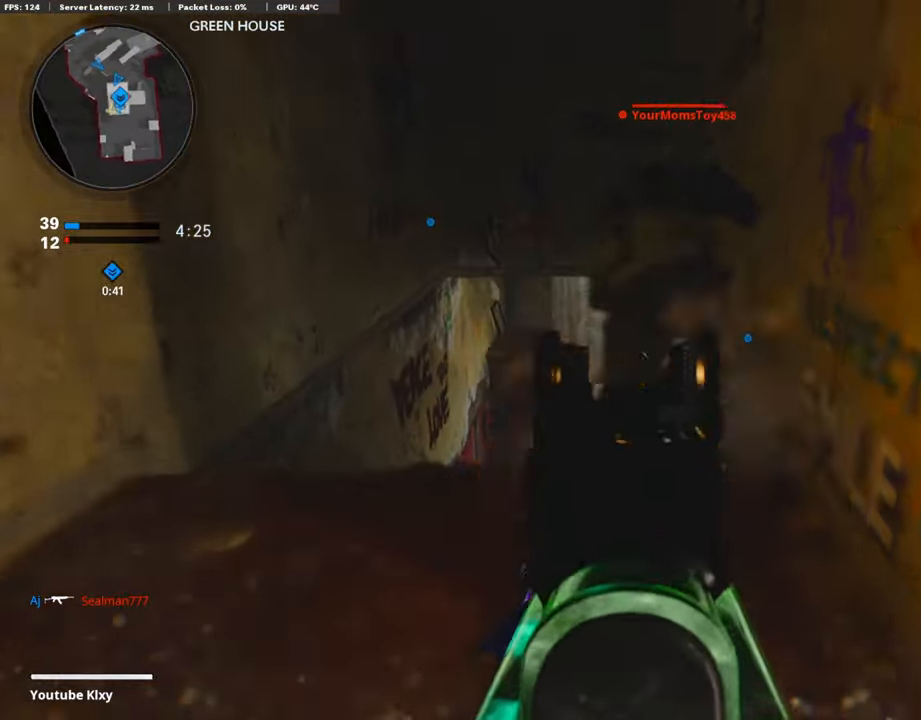
{"buttons": [], "left_stick": "down-right", "right_stick": "down-right", "events": [[67, "right_stick", "up-left"], [152, "left_stick", "left"], [186, "right_stick", "up-right"], [253, "left_stick", "center"], [287, "right_stick", "center"], [338, "right_stick", "left"], [439, "left_stick", "down-right"], [456, "right_stick", "down-right"], [473, "L1", "up"], [507, "R1", "up"]]}
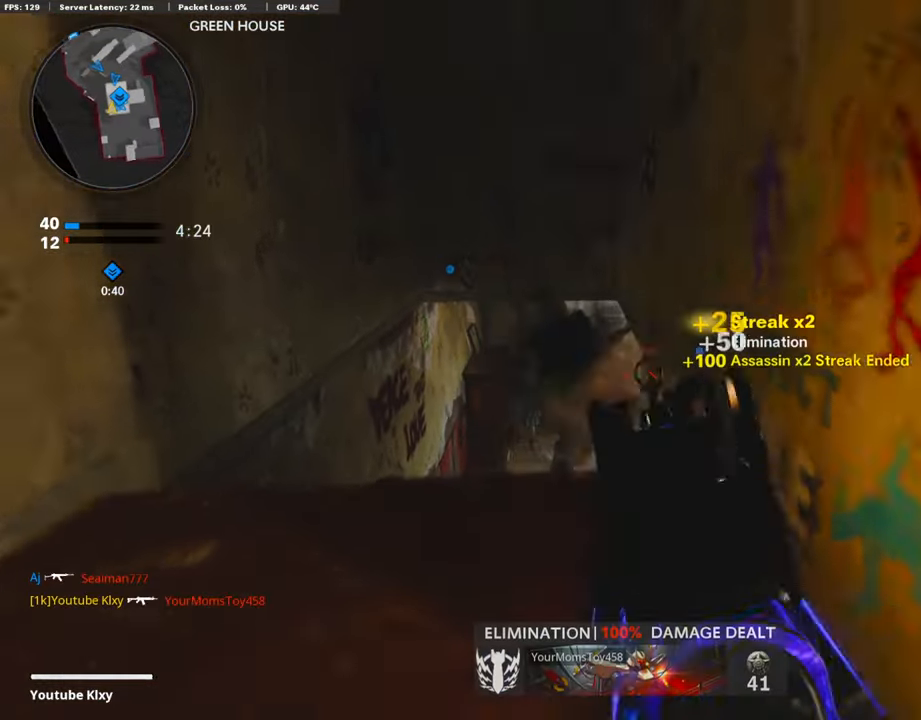
{"buttons": ["L3"], "left_stick": "up", "right_stick": "right", "events": [[101, "left_stick", "up-right"], [152, "L3", "down"], [186, "left_stick", "up"], [220, "right_stick", "up-right"], [287, "right_stick", "center"], [405, "right_stick", "right"]]}
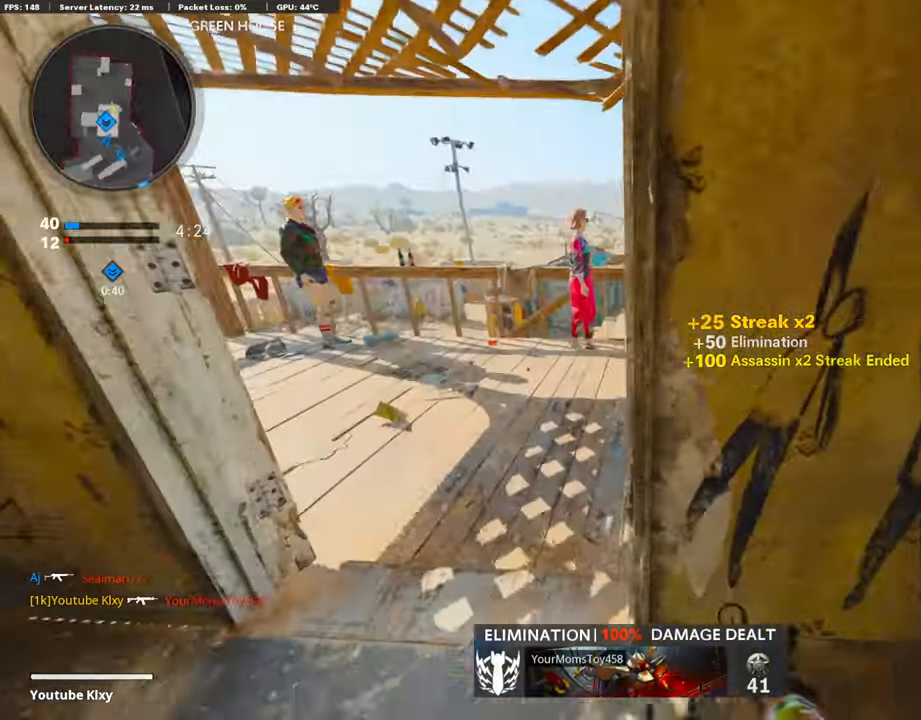
{"buttons": [], "left_stick": "up", "right_stick": "center", "events": [[17, "right_stick", "center"], [34, "L3", "up"], [84, "right_stick", "left"], [203, "right_stick", "center"], [355, "CROSS", "down"], [406, "CROSS", "up"]]}
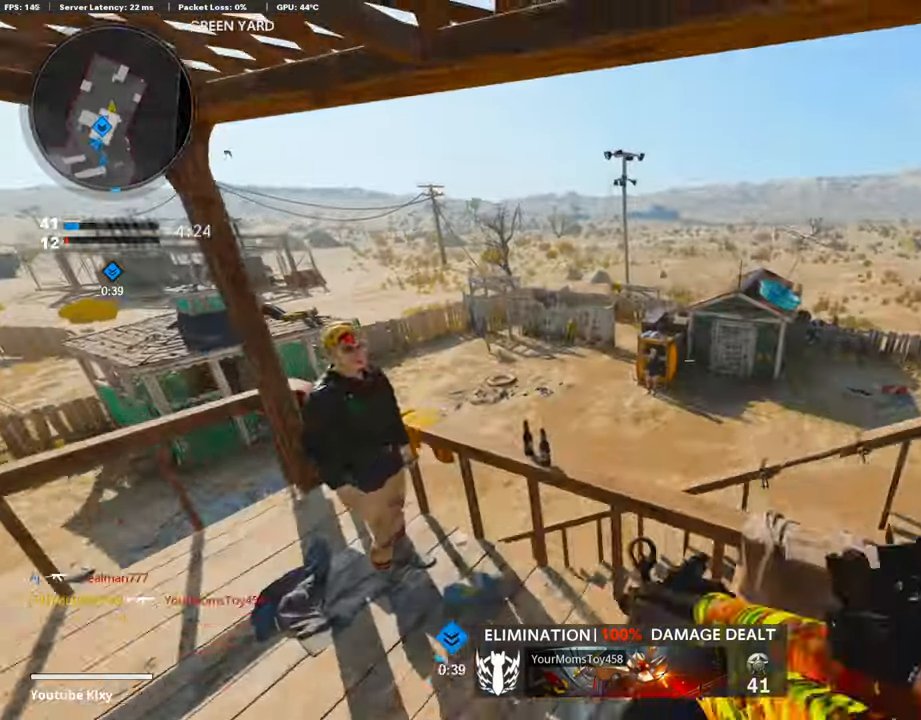
{"buttons": ["L1"], "left_stick": "up", "right_stick": "center", "events": [[51, "R3", "down"], [321, "right_stick", "left"], [338, "R3", "up"], [456, "right_stick", "center"], [490, "L1", "down"]]}
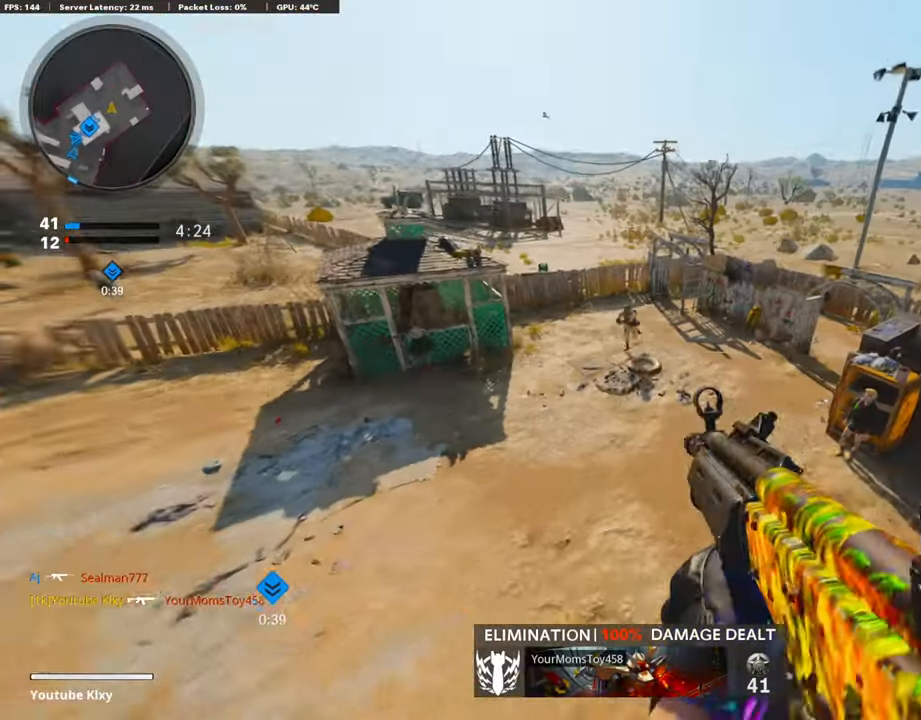
{"buttons": ["L1", "R1"], "left_stick": "left", "right_stick": "center", "events": [[136, "right_stick", "up-left"], [203, "R1", "down"], [237, "left_stick", "left"], [372, "right_stick", "up"], [474, "right_stick", "center"]]}
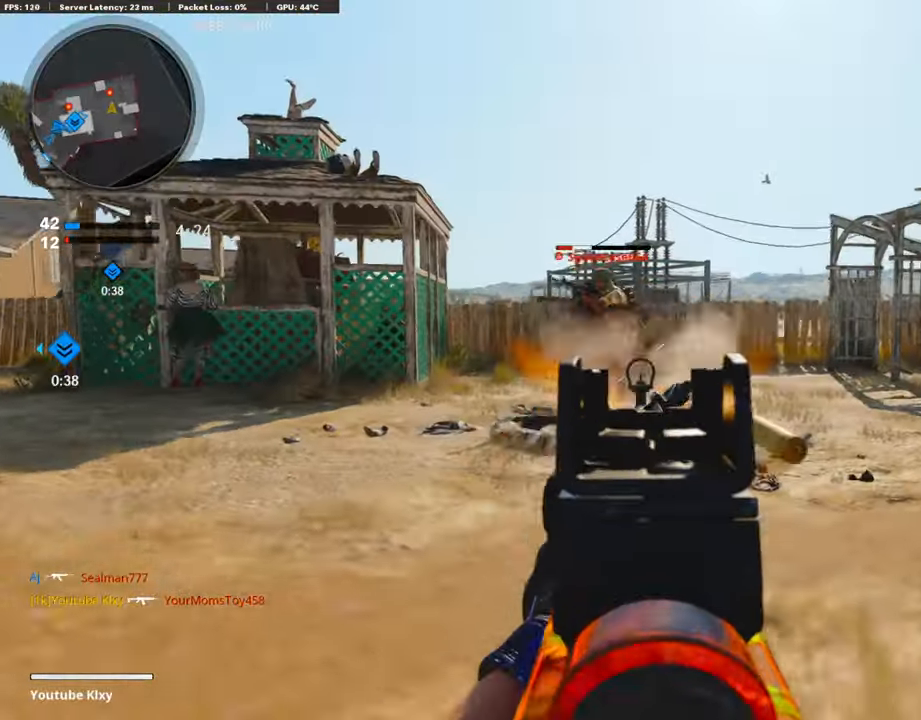
{"buttons": ["TRIANGLE", "L3"], "left_stick": "up", "right_stick": "center", "events": [[102, "right_stick", "left"], [169, "right_stick", "center"], [237, "right_stick", "right"], [254, "left_stick", "up-right"], [288, "L1", "up"], [338, "L3", "down"], [338, "R1", "up"], [423, "right_stick", "center"], [440, "left_stick", "up"], [474, "TRIANGLE", "down"]]}
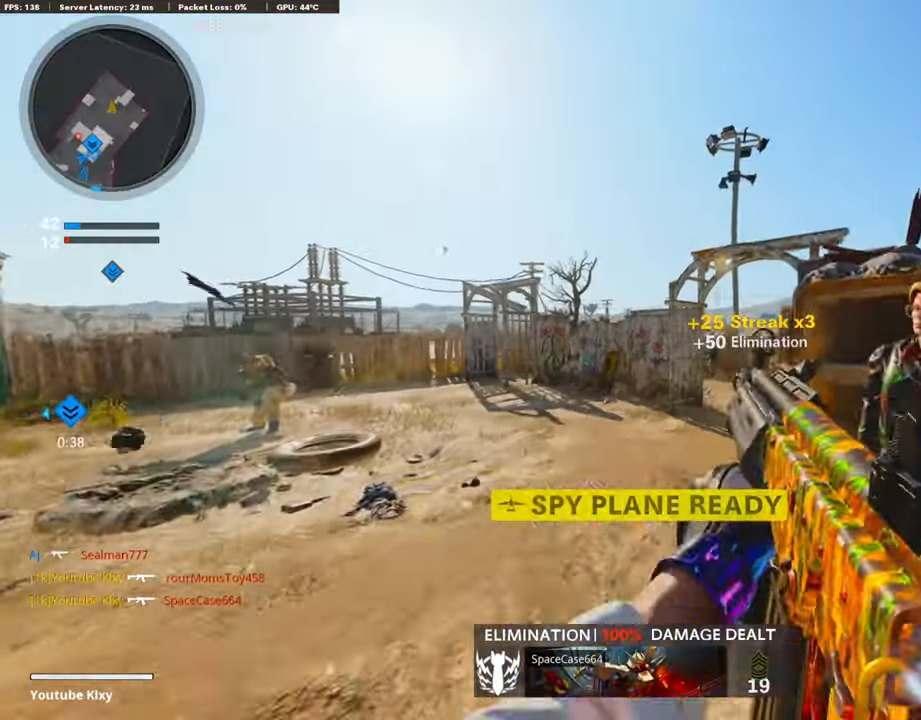
{"buttons": [], "left_stick": "up", "right_stick": "left", "events": [[67, "TRIANGLE", "up"], [304, "right_stick", "right"], [388, "L3", "up"], [473, "right_stick", "left"]]}
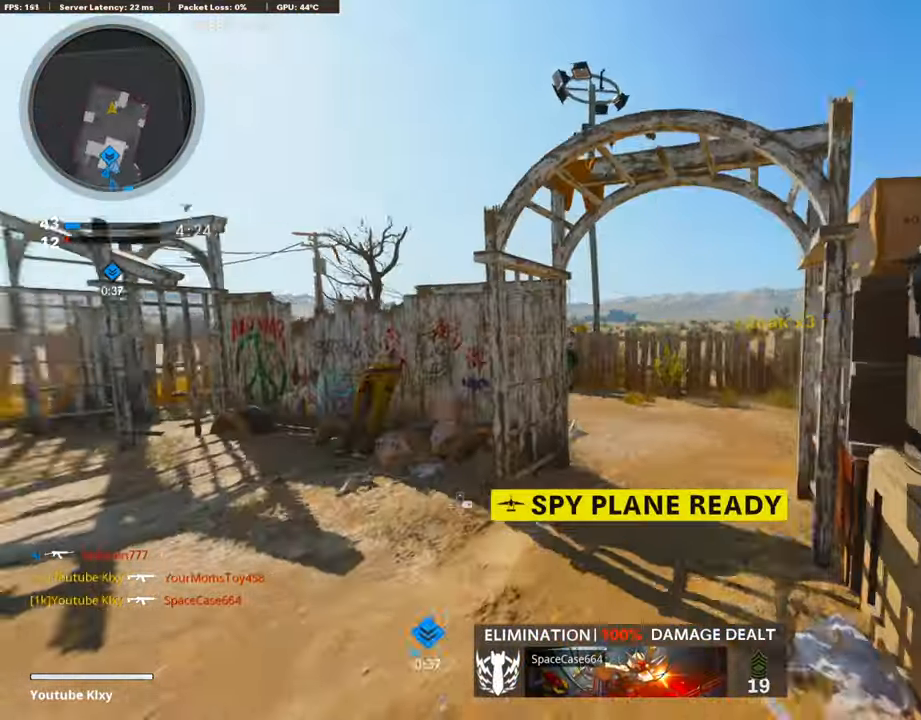
{"buttons": ["L3"], "left_stick": "up", "right_stick": "left", "events": [[84, "R3", "down"], [84, "right_stick", "center"], [253, "R3", "up"], [253, "right_stick", "left"], [338, "L3", "down"], [355, "R3", "down"], [355, "right_stick", "center"], [456, "R3", "up"], [473, "right_stick", "left"]]}
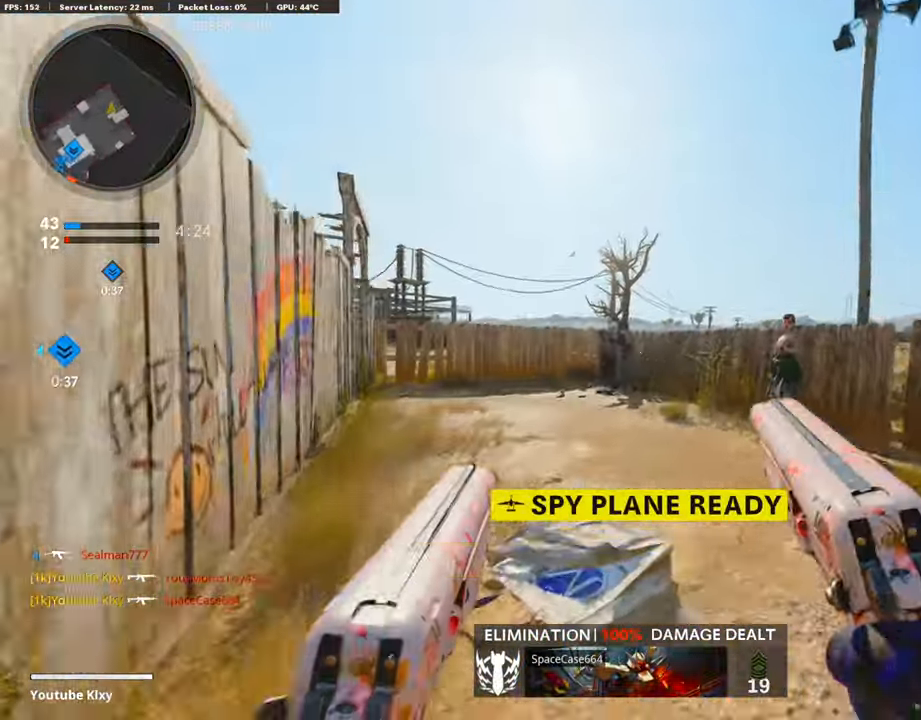
{"buttons": ["L3"], "left_stick": "up", "right_stick": "down", "events": [[118, "right_stick", "center"], [220, "right_stick", "right"], [321, "right_stick", "center"], [388, "CROSS", "down"], [472, "CROSS", "up"], [472, "right_stick", "down"]]}
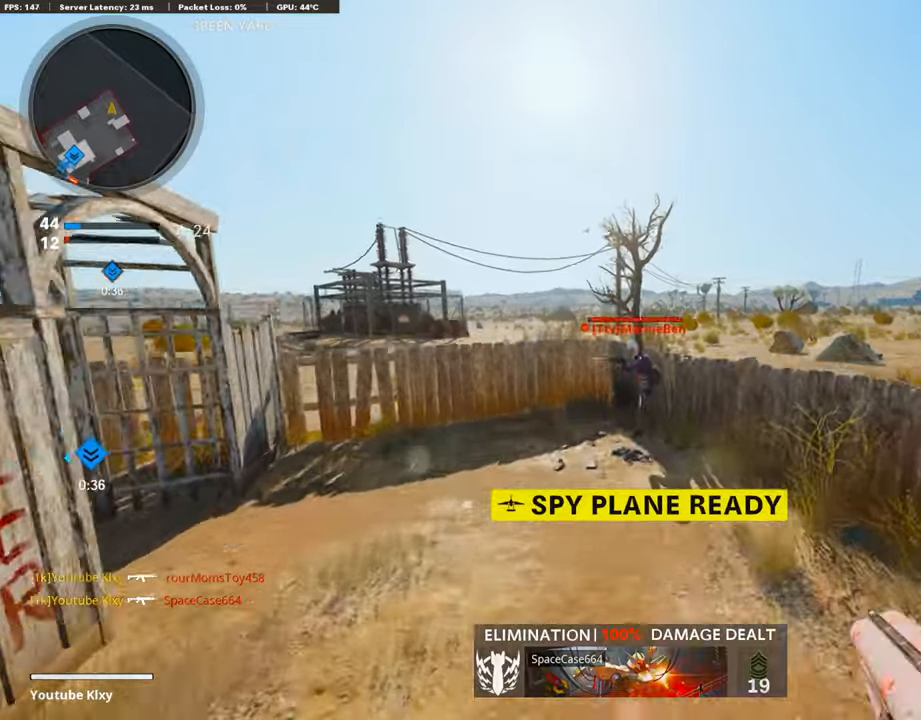
{"buttons": ["L3"], "left_stick": "up", "right_stick": "left", "events": [[34, "right_stick", "center"], [85, "L3", "up"], [288, "right_stick", "down-right"], [305, "L1", "down"], [321, "R1", "down"], [389, "L1", "up"], [406, "R1", "up"], [406, "right_stick", "left"], [457, "L3", "down"]]}
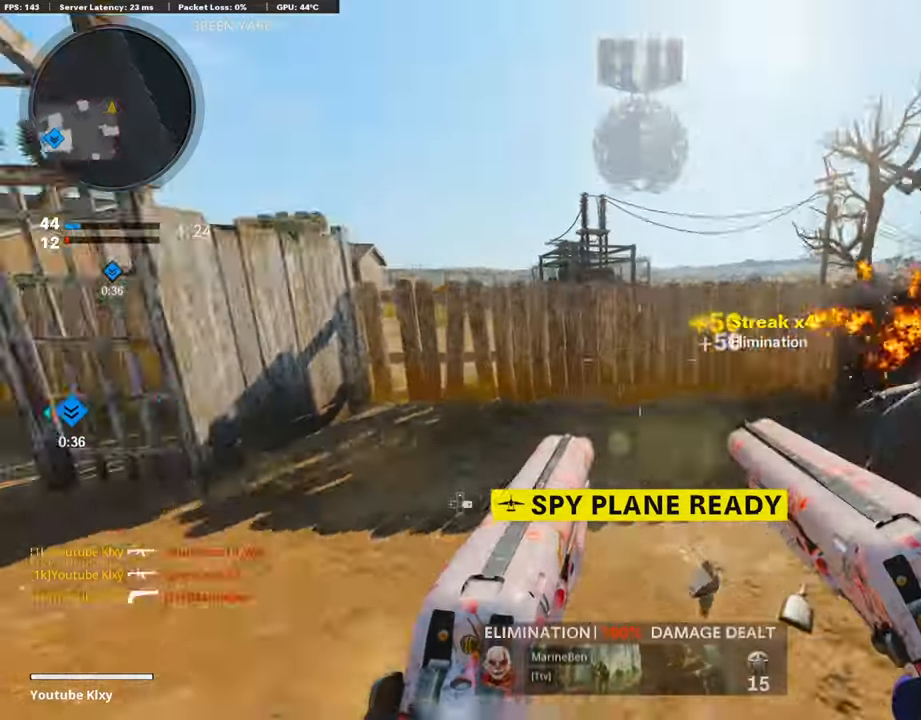
{"buttons": [], "left_stick": "up-right", "right_stick": "center", "events": [[102, "L3", "up"], [186, "right_stick", "center"], [271, "left_stick", "up-right"], [339, "right_stick", "right"], [474, "right_stick", "center"]]}
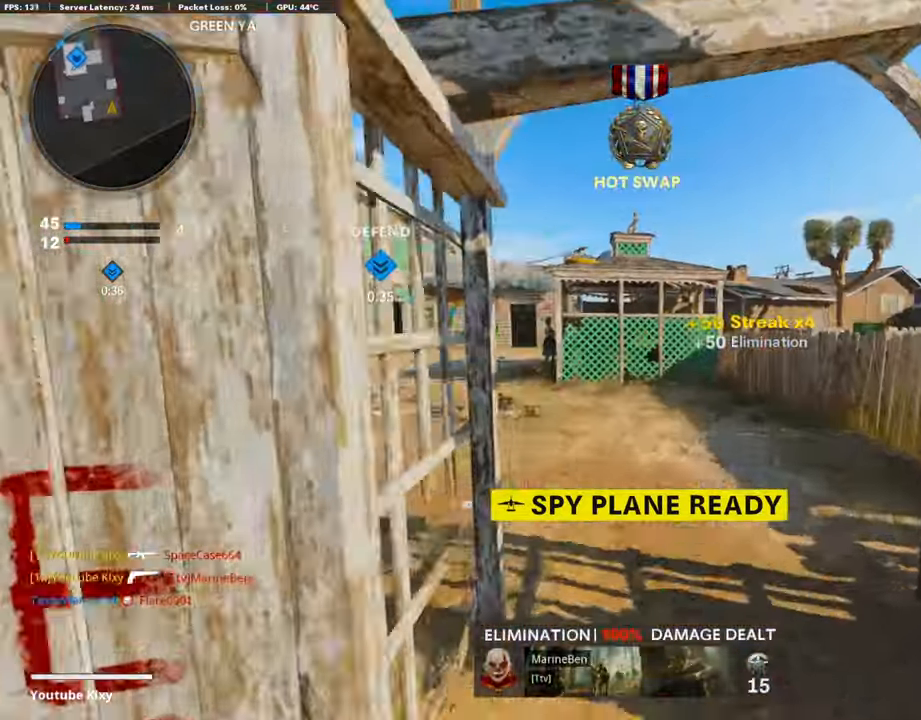
{"buttons": ["L3"], "left_stick": "up", "right_stick": "center", "events": [[33, "L3", "down"], [118, "left_stick", "up"], [118, "right_stick", "left"], [287, "right_stick", "center"]]}
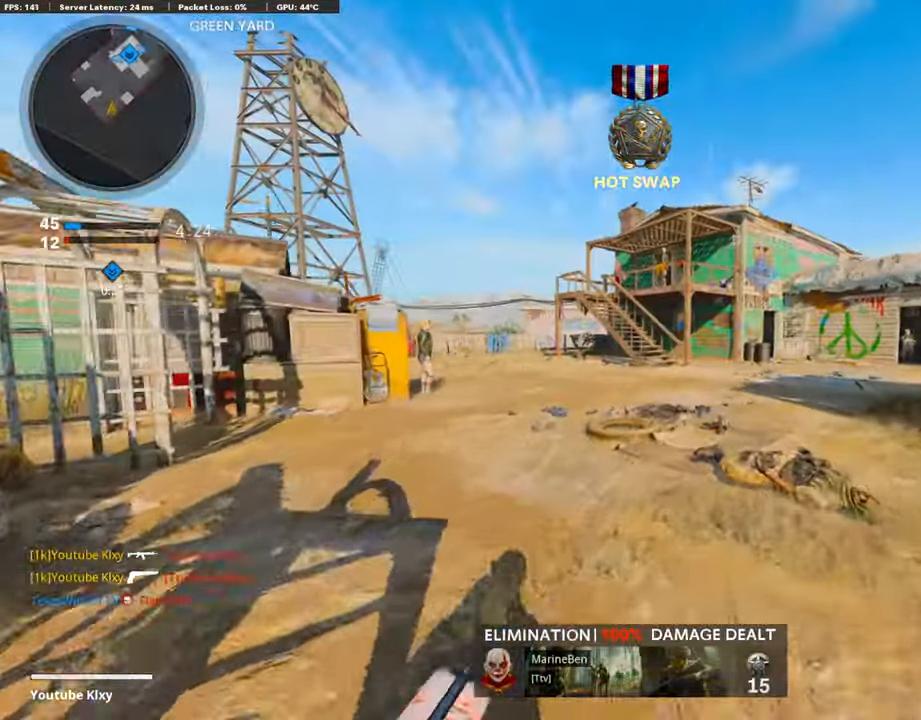
{"buttons": [], "left_stick": "up", "right_stick": "right", "events": [[34, "L3", "up"], [169, "SQUARE", "down"], [253, "SQUARE", "up"], [405, "right_stick", "right"]]}
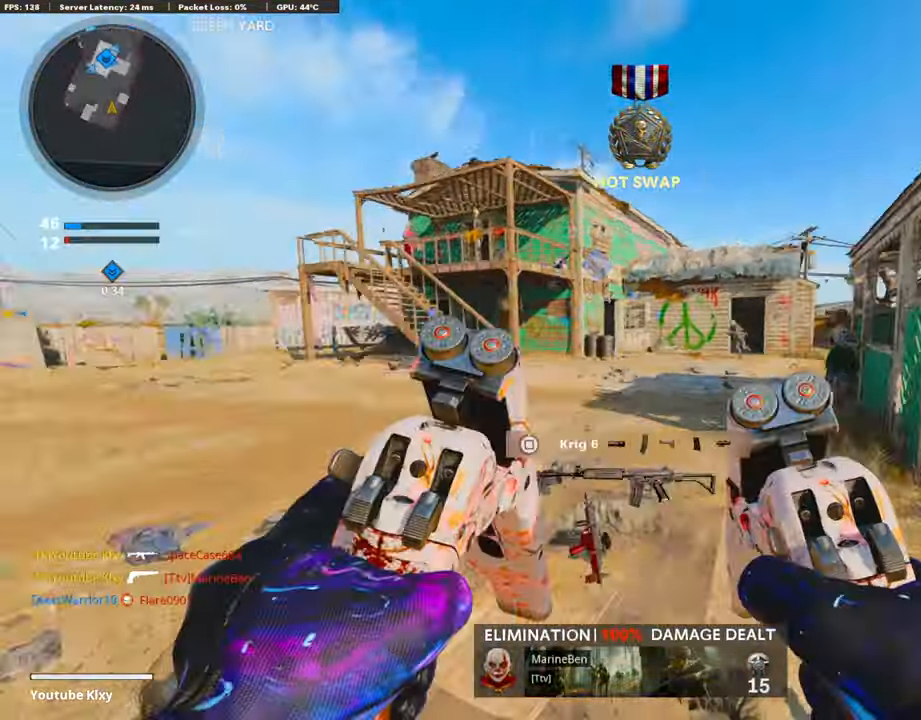
{"buttons": ["TRIANGLE"], "left_stick": "right", "right_stick": "center", "events": [[51, "right_stick", "center"], [101, "right_stick", "left"], [186, "right_stick", "right"], [253, "left_stick", "up-right"], [270, "right_stick", "center"], [355, "TRIANGLE", "down"], [372, "left_stick", "right"], [422, "TRIANGLE", "up"], [473, "TRIANGLE", "down"]]}
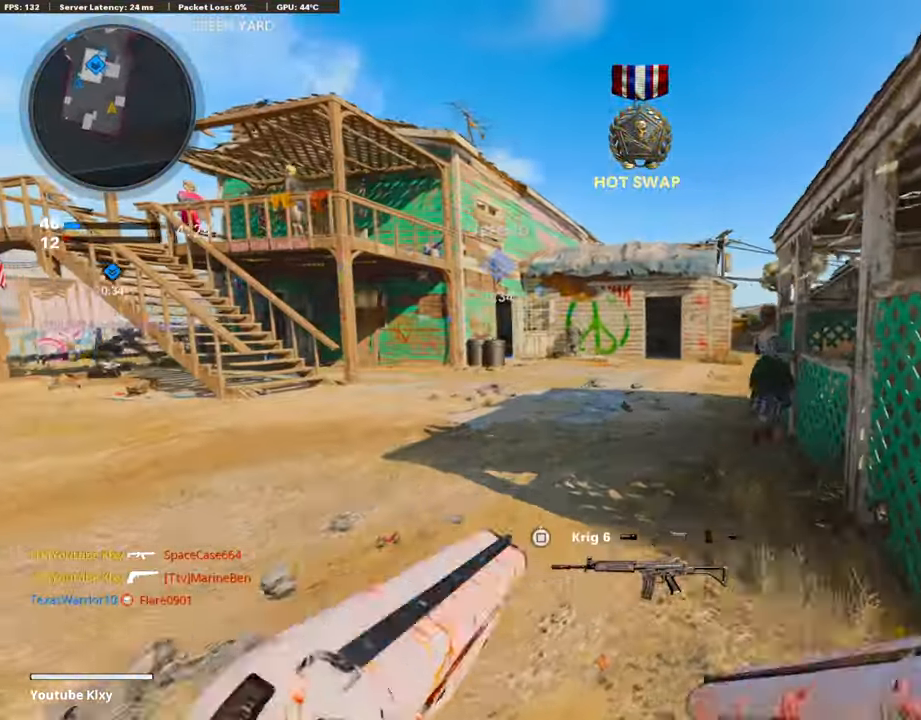
{"buttons": ["CROSS"], "left_stick": "up", "right_stick": "center", "events": [[51, "TRIANGLE", "up"], [85, "left_stick", "up"], [101, "L3", "down"], [135, "right_stick", "left"], [254, "right_stick", "center"], [456, "L3", "up"], [507, "CROSS", "down"]]}
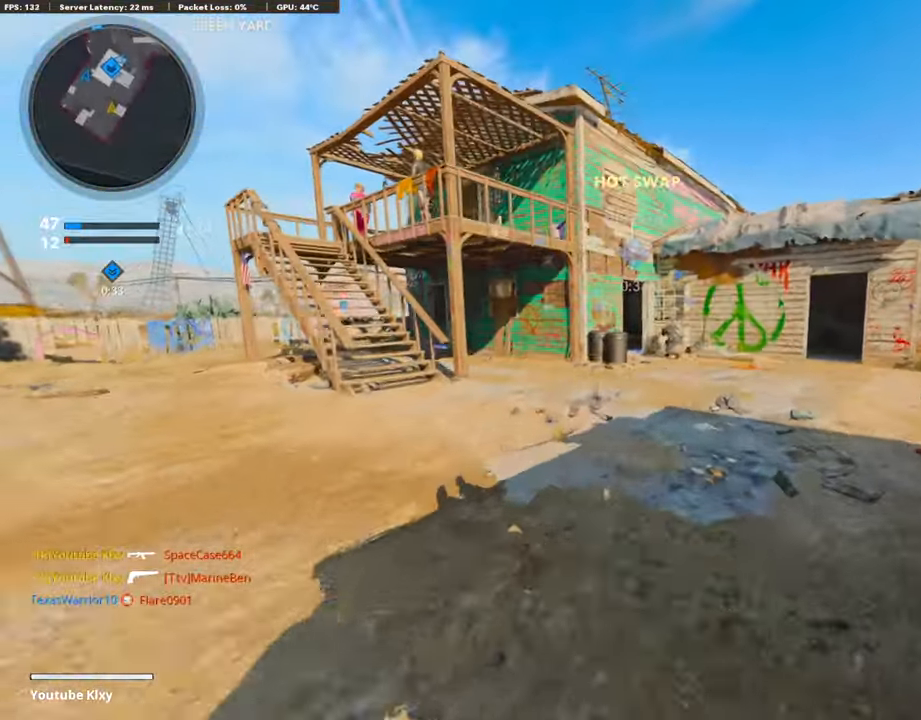
{"buttons": [], "left_stick": "up", "right_stick": "center", "events": [[102, "CROSS", "up"], [355, "L1", "down"], [355, "R1", "down"], [440, "L1", "up"], [490, "R1", "up"]]}
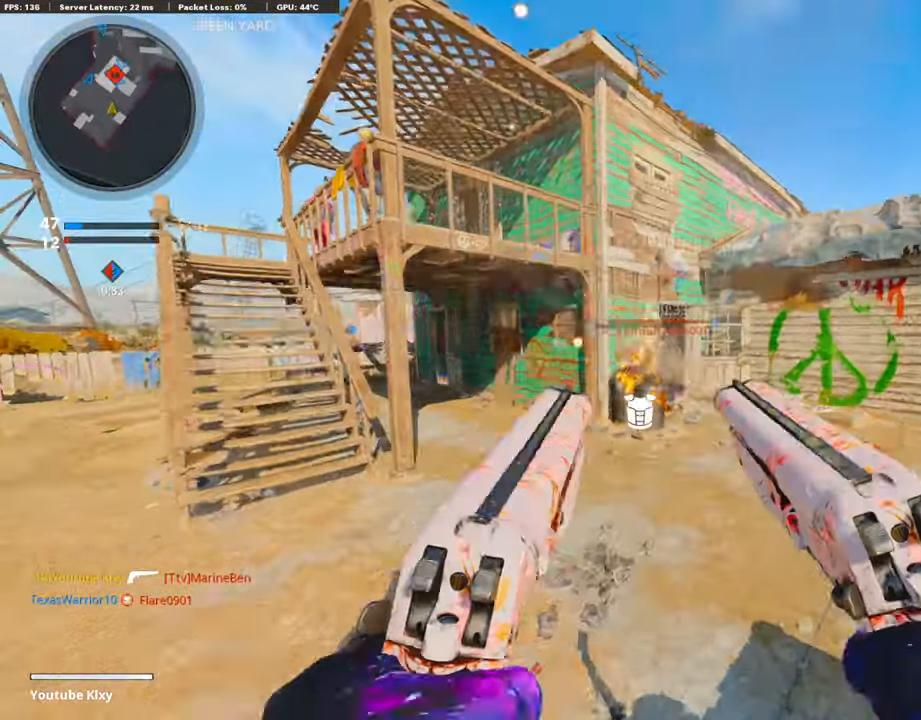
{"buttons": [], "left_stick": "up", "right_stick": "up-left", "events": [[68, "L3", "down"], [68, "TRIANGLE", "down"], [169, "TRIANGLE", "up"], [237, "L3", "up"], [322, "right_stick", "down-right"], [389, "right_stick", "up-right"], [440, "right_stick", "up-left"]]}
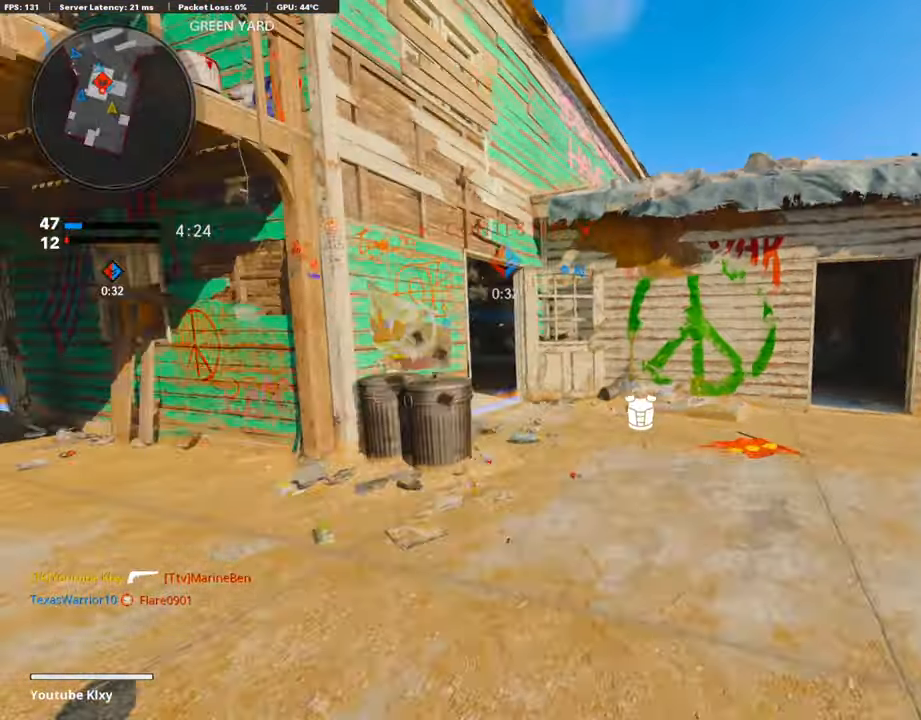
{"buttons": ["L1"], "left_stick": "up", "right_stick": "up-left", "events": [[51, "R3", "down"], [51, "right_stick", "center"], [186, "R3", "up"], [186, "right_stick", "left"], [305, "L3", "down"], [305, "R3", "down"], [322, "right_stick", "center"], [406, "R3", "up"], [440, "L1", "down"], [457, "right_stick", "up-left"], [491, "L3", "up"]]}
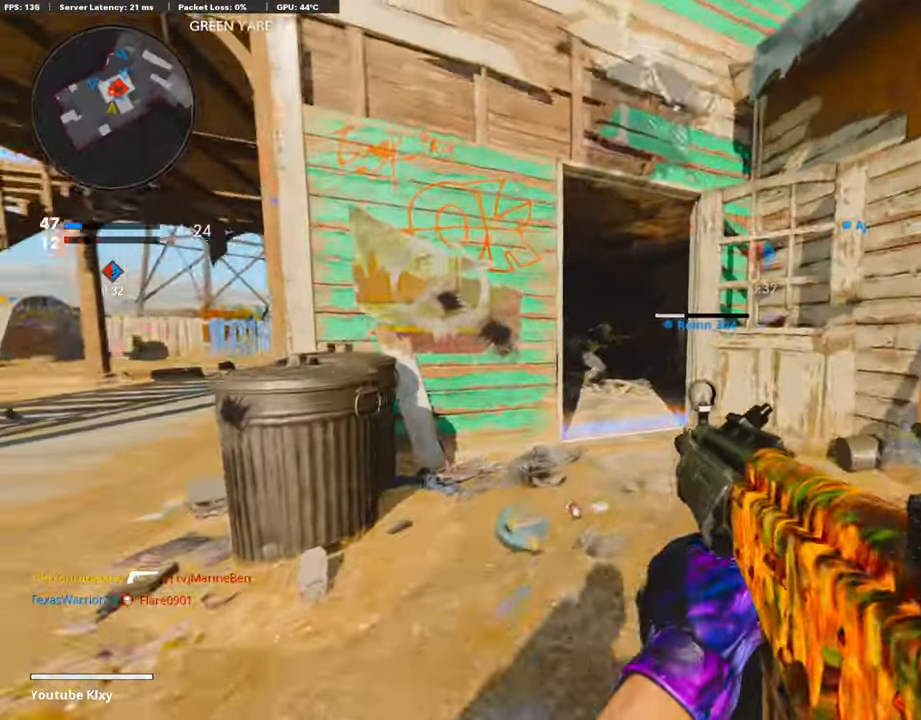
{"buttons": ["L1", "R1"], "left_stick": "left", "right_stick": "center", "events": [[135, "R1", "down"], [169, "right_stick", "left"], [304, "right_stick", "down"], [338, "left_stick", "center"], [405, "left_stick", "left"], [473, "right_stick", "center"]]}
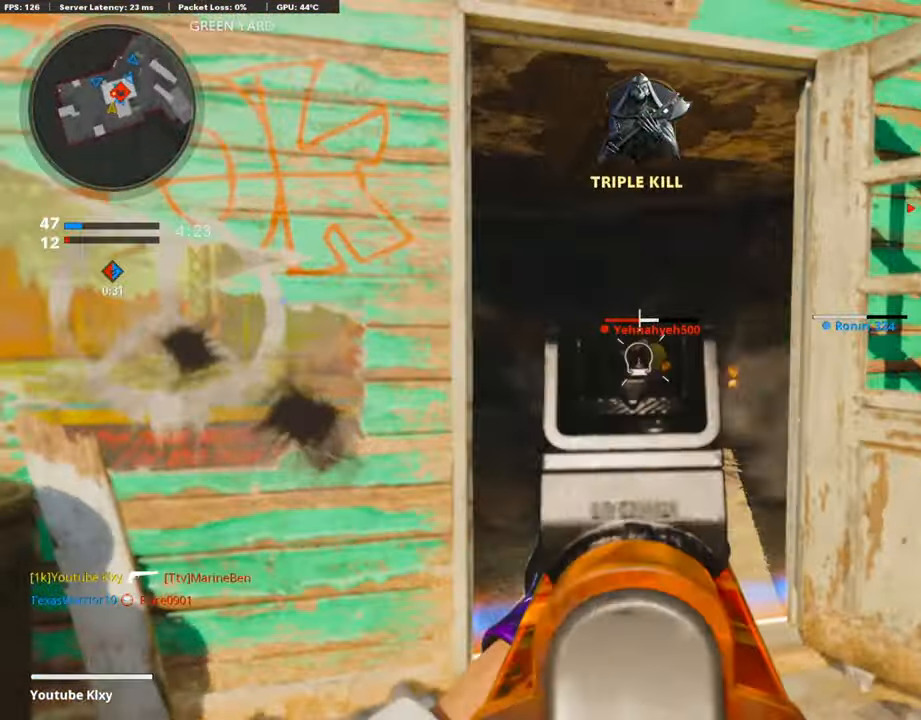
{"buttons": ["L1"], "left_stick": "up-left", "right_stick": "center", "events": [[68, "L1", "up"], [85, "right_stick", "down-right"], [135, "R1", "up"], [135, "left_stick", "down-right"], [321, "left_stick", "center"], [321, "right_stick", "left"], [372, "left_stick", "up-left"], [490, "L1", "down"], [507, "right_stick", "center"]]}
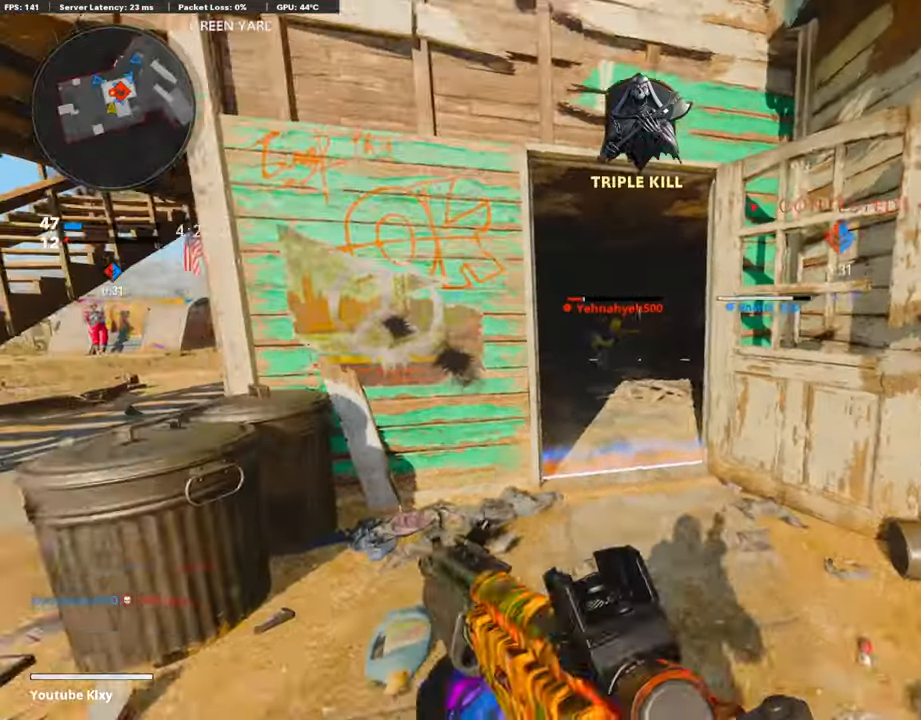
{"buttons": ["L1", "R1"], "left_stick": "right", "right_stick": "up", "events": [[51, "CROSS", "down"], [68, "R1", "down"], [119, "left_stick", "right"], [186, "CROSS", "up"], [203, "right_stick", "down-left"], [304, "right_stick", "center"], [490, "right_stick", "up"]]}
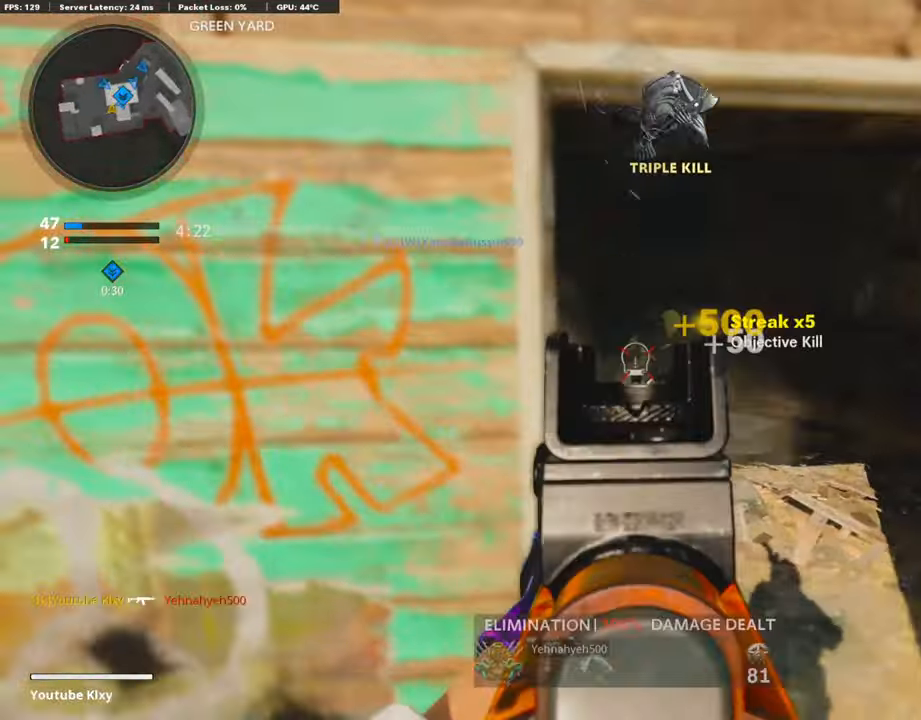
{"buttons": ["SQUARE"], "left_stick": "up-right", "right_stick": "center", "events": [[119, "right_stick", "right"], [169, "L1", "up"], [220, "R1", "up"], [355, "left_stick", "up-right"], [457, "SQUARE", "down"], [491, "right_stick", "center"]]}
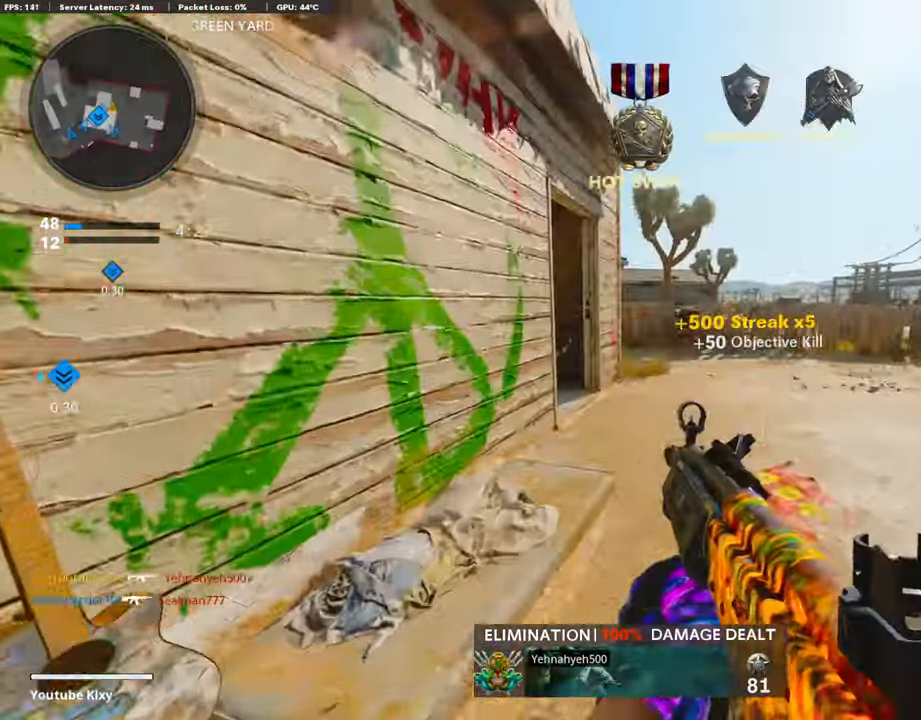
{"buttons": [], "left_stick": "center", "right_stick": "center", "events": [[16, "L3", "down"], [50, "SQUARE", "up"], [67, "left_stick", "up"], [118, "L3", "up"], [236, "left_stick", "down-left"], [270, "right_stick", "right"], [388, "right_stick", "center"], [422, "left_stick", "center"]]}
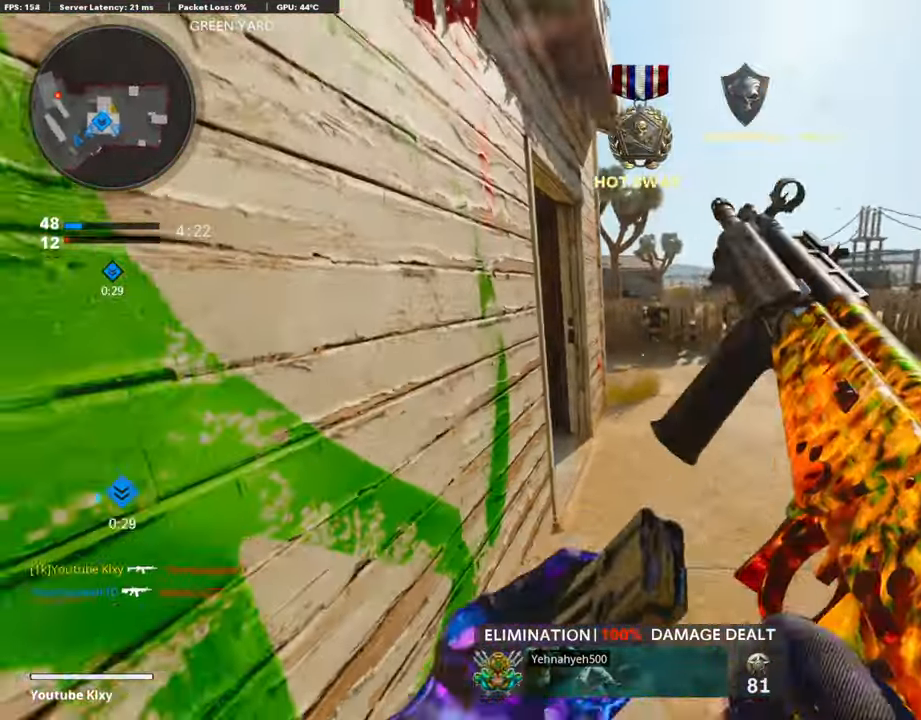
{"buttons": [], "left_stick": "center", "right_stick": "center", "events": [[186, "left_stick", "up-right"], [355, "left_stick", "left"], [490, "left_stick", "center"]]}
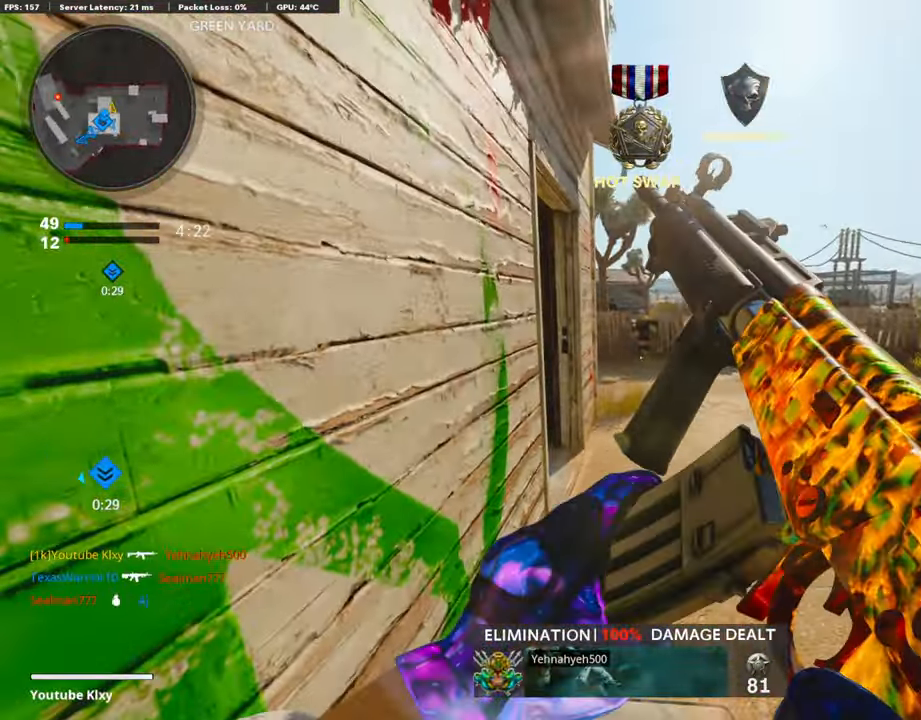
{"buttons": [], "left_stick": "up-right", "right_stick": "center", "events": [[17, "left_stick", "up-right"], [220, "left_stick", "center"], [287, "left_stick", "left"], [456, "left_stick", "up-right"]]}
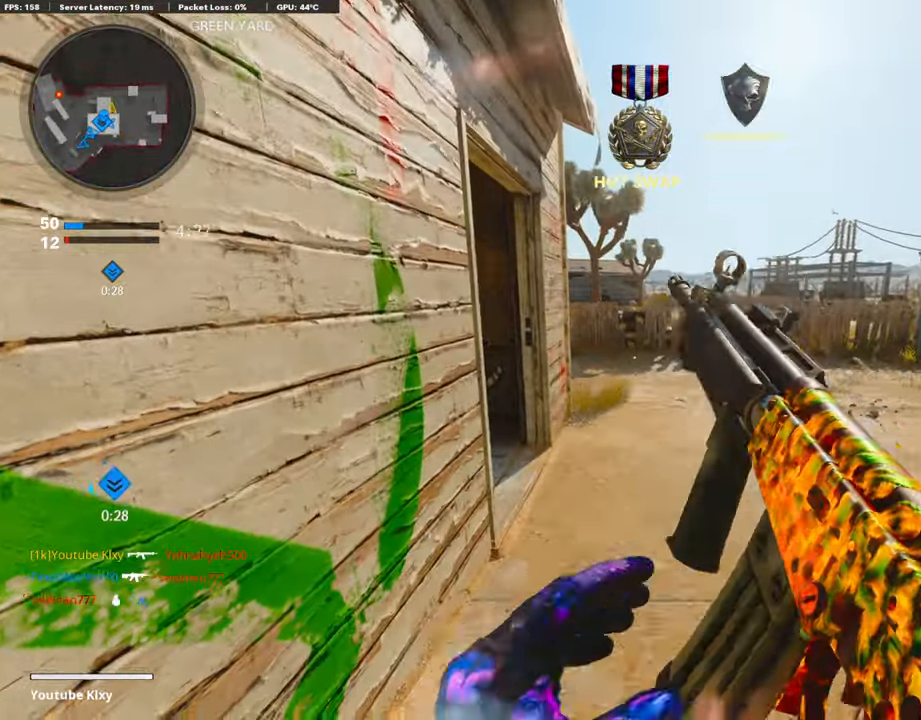
{"buttons": ["L3", "R3"], "left_stick": "up-right", "right_stick": "left", "events": [[118, "L3", "down"], [287, "right_stick", "left"], [456, "R3", "down"]]}